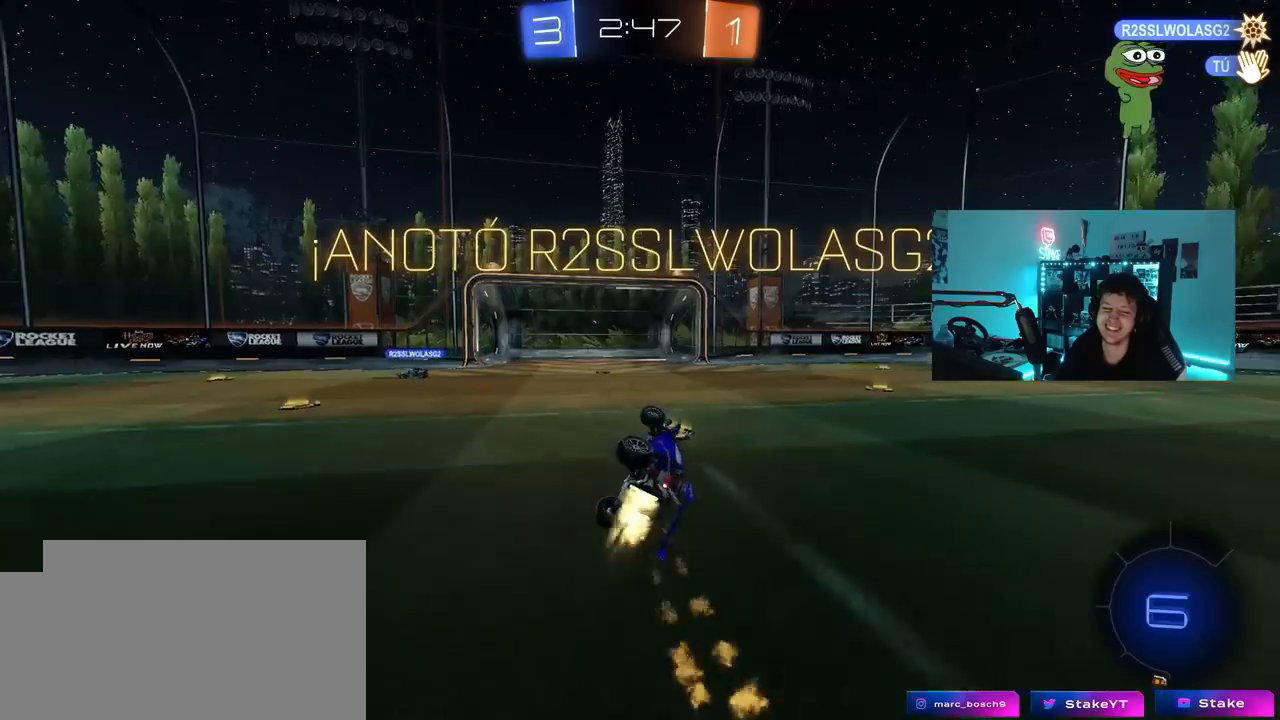
Gameplay with keyboard and mouse; each line is a JSON object with the keys and mouse buttons held at the frame after it. "events" lists presses ("down") and releases ("up") of "1", "2", "3", "4", "5", "a", "alt", "c", "caps_lock", "ctrl", "d", "e", "f", "g", "q", "r", "s", "shift", "space", "t", "tab", "v", "w", "x", "z", "mouse_left", "mouse_wheel" and "mouse_right" between this image and that frame as [ms after this image, input, new state], when the widget could be followed in between. "mouse_left", "mouse_wheel", "mouse_right" = the "left", "wheel", "right" buttons of the "mouse" list. No other keys are recorded. "wheel" means that the mouse wheel is clicked or scrolled. "mouse_move" is the direction in which the mouse moves at that frame (one of eight, or "still"), when it could be read.
{"keys": [], "mouse": [], "mouse_move": "still", "events": [[100, "mouse_left", "up"], [150, "s", "up"], [200, "a", "up"], [200, "shift", "up"]]}
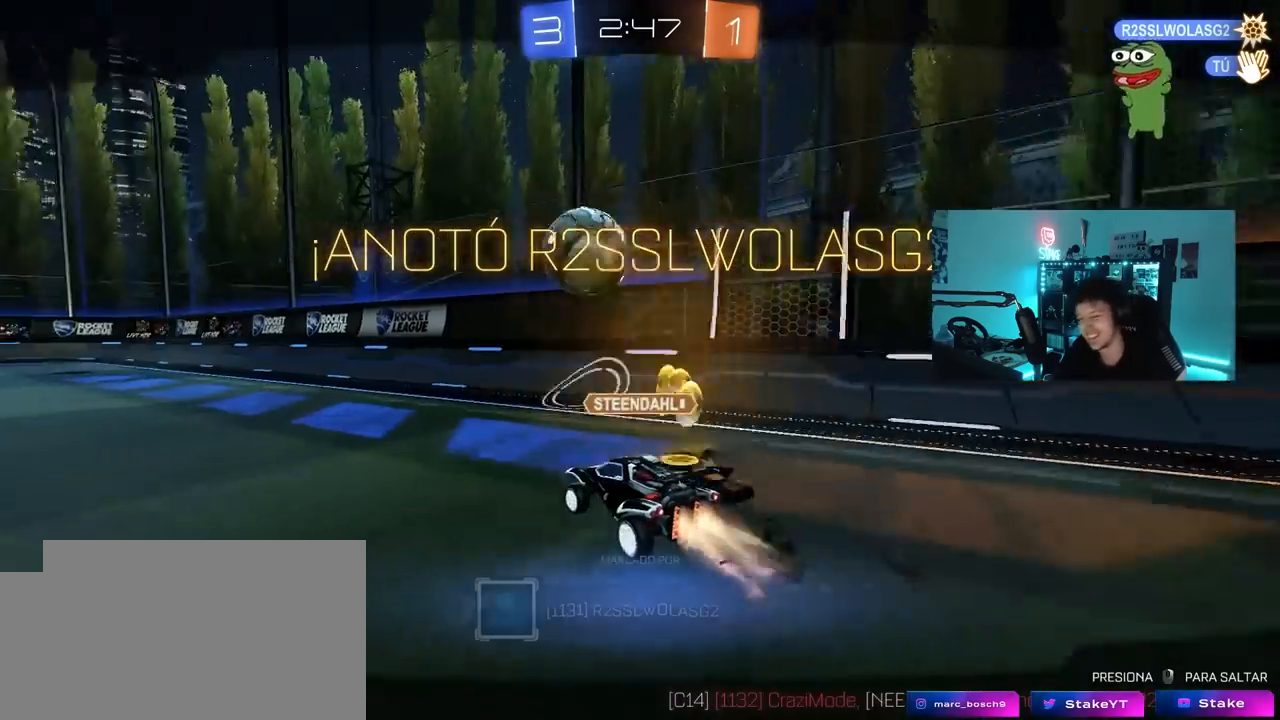
{"keys": [], "mouse": [], "mouse_move": "still", "events": []}
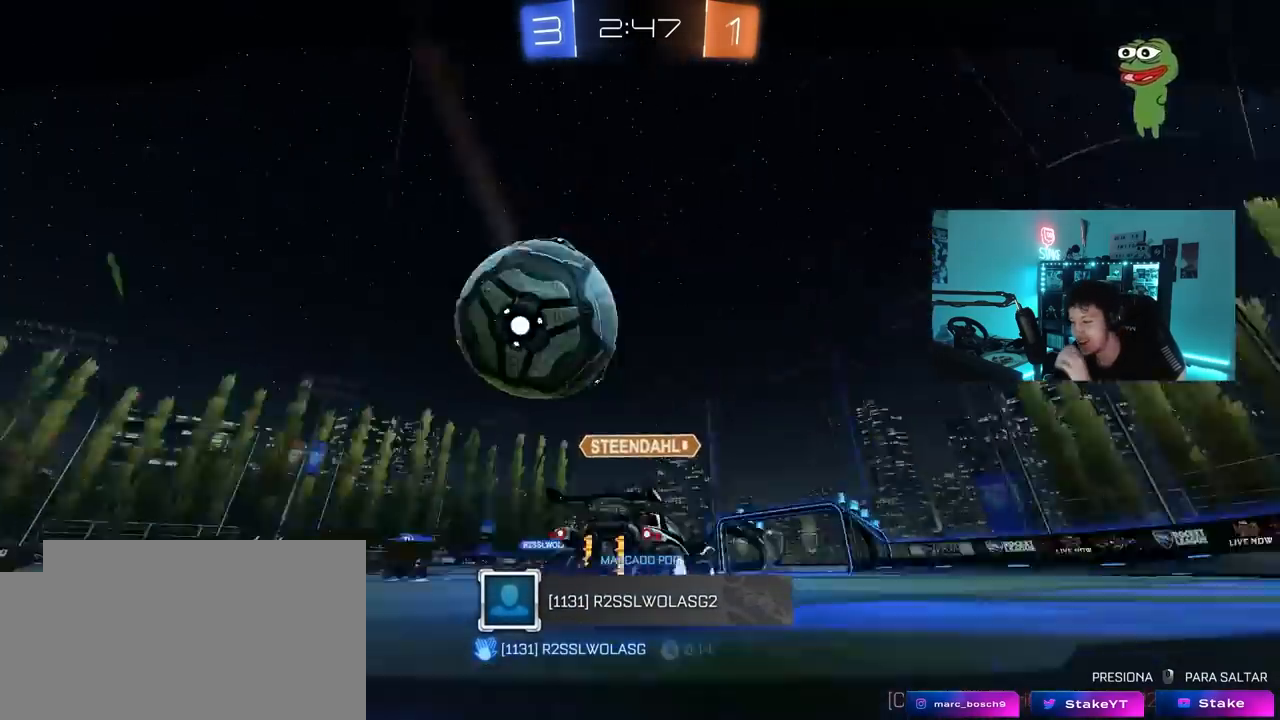
{"keys": [], "mouse": [], "mouse_move": "still", "events": []}
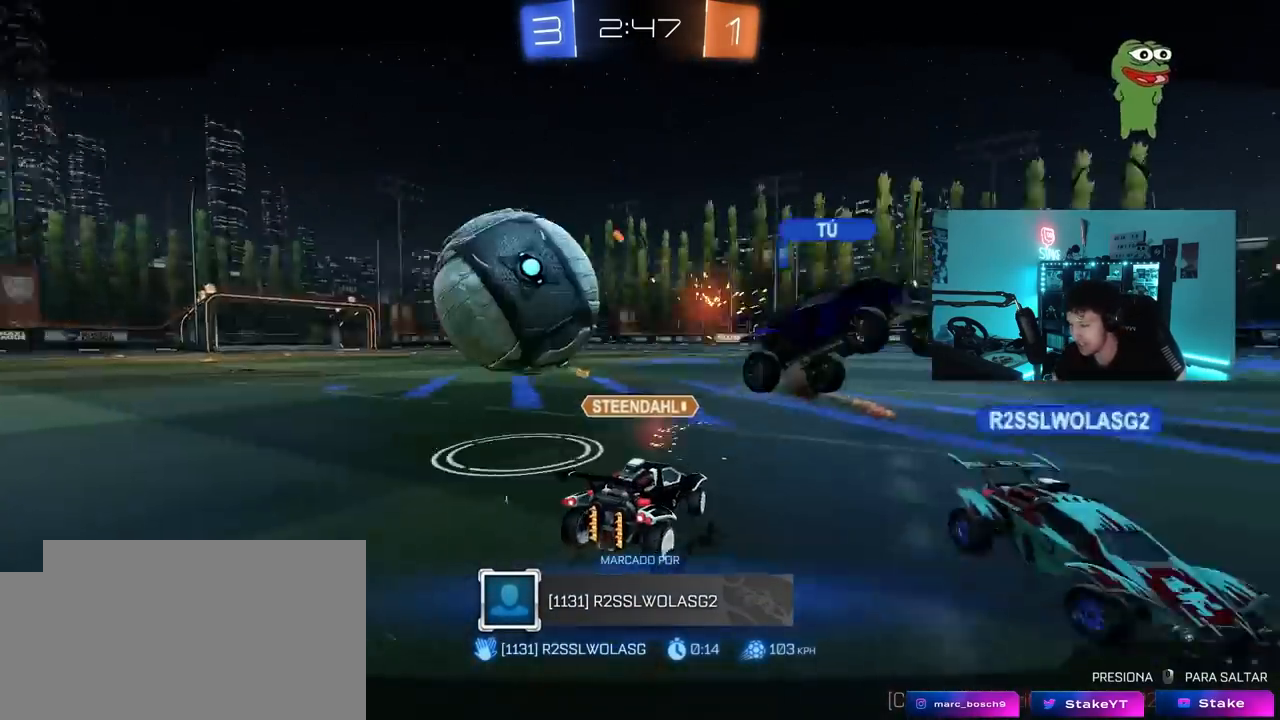
{"keys": [], "mouse": [], "mouse_move": "still", "events": []}
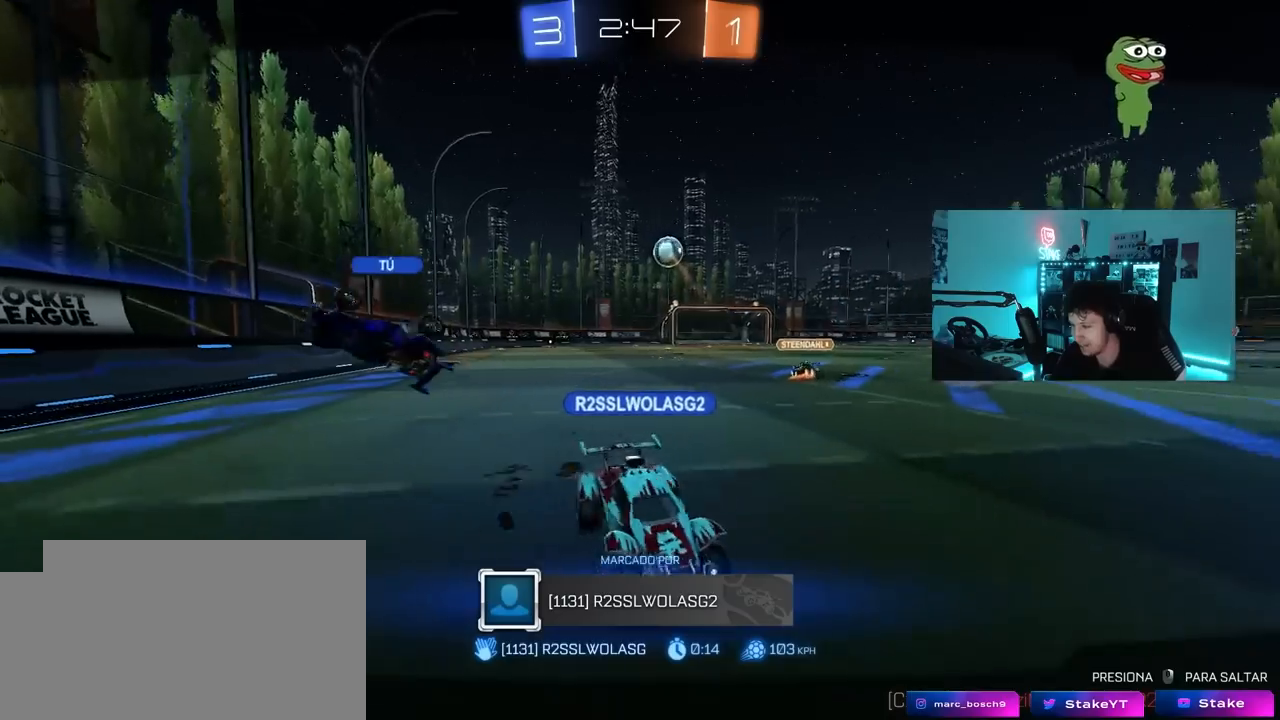
{"keys": [], "mouse": [], "mouse_move": "still", "events": []}
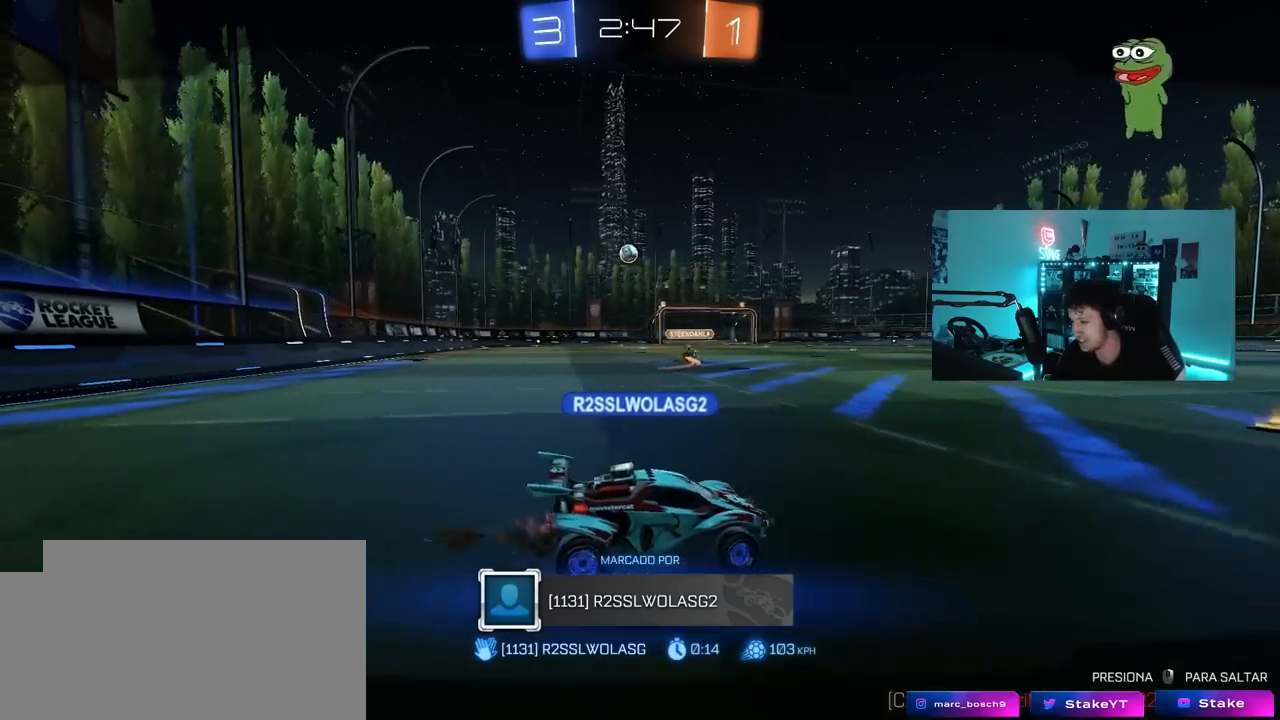
{"keys": [], "mouse": [], "mouse_move": "still", "events": []}
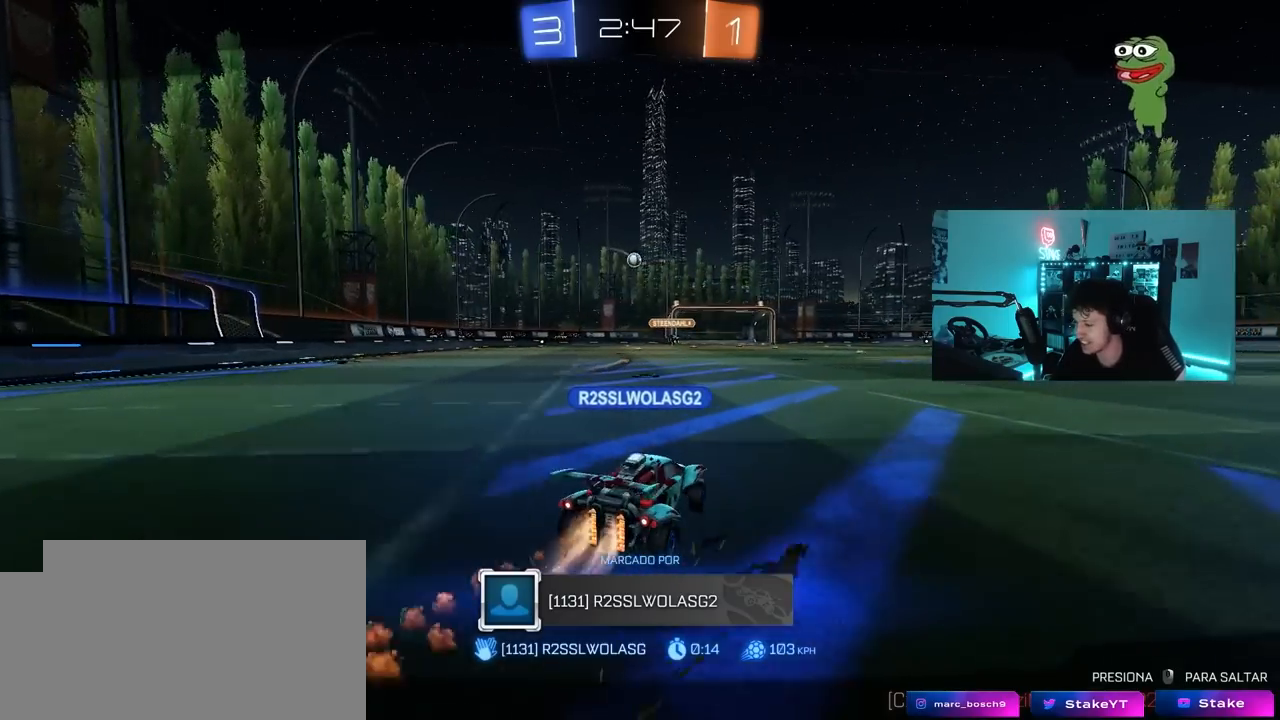
{"keys": [], "mouse": [], "mouse_move": "still", "events": []}
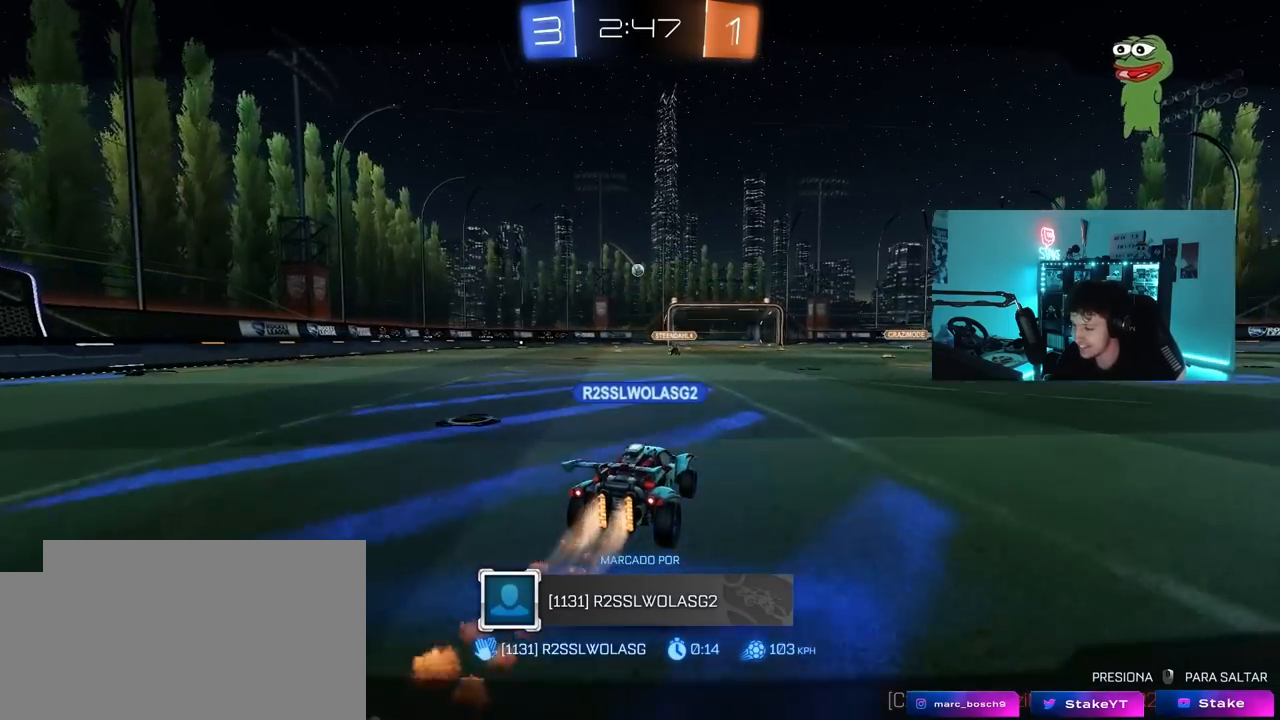
{"keys": [], "mouse": [], "mouse_move": "still", "events": []}
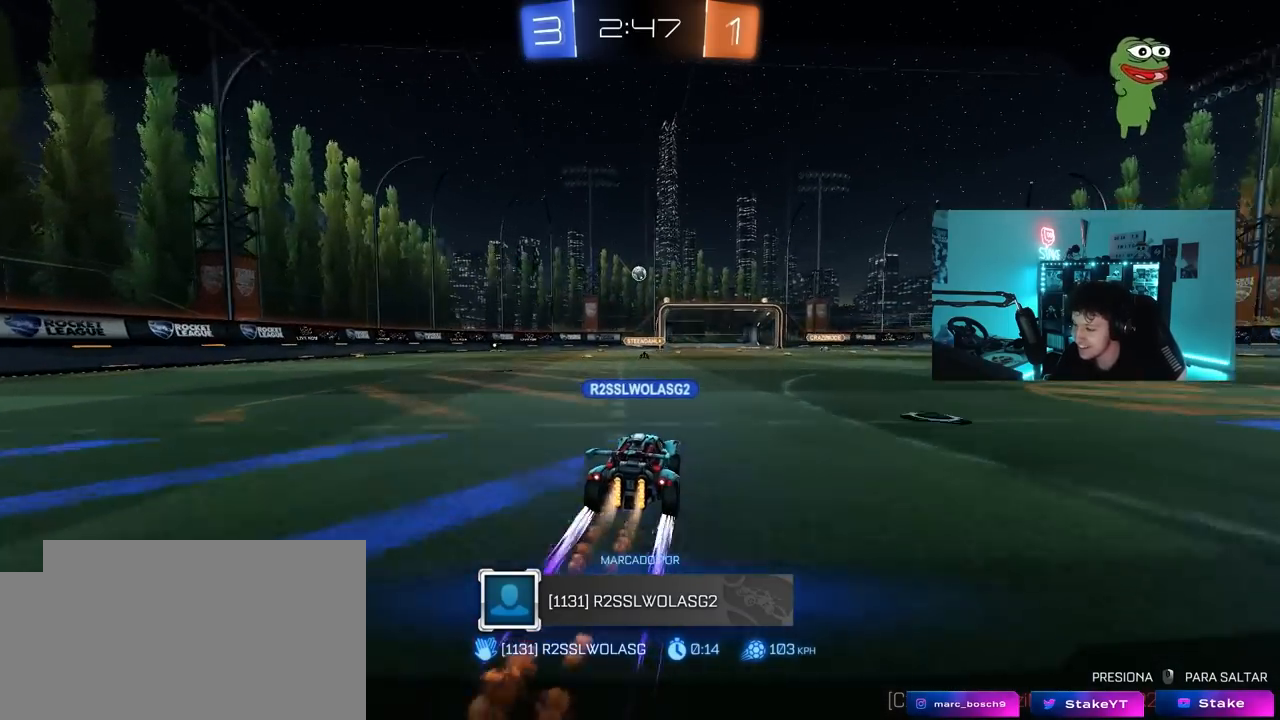
{"keys": [], "mouse": [], "mouse_move": "still", "events": []}
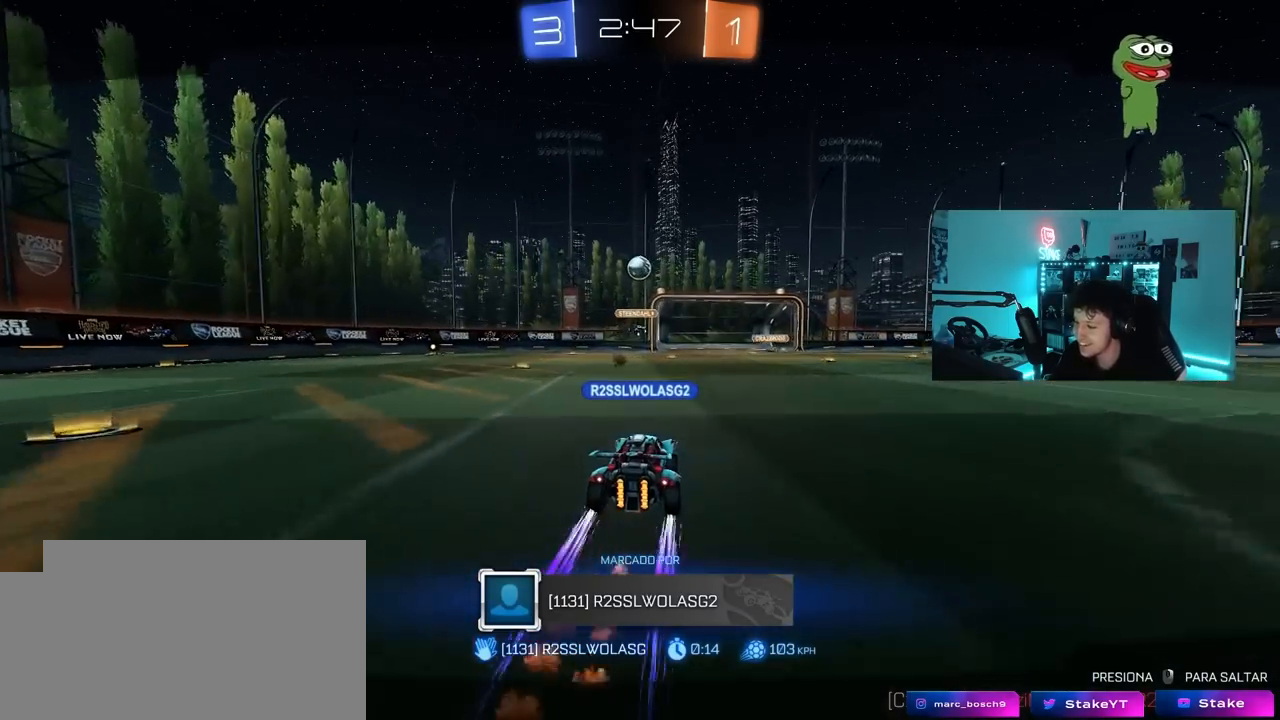
{"keys": [], "mouse": [], "mouse_move": "still", "events": []}
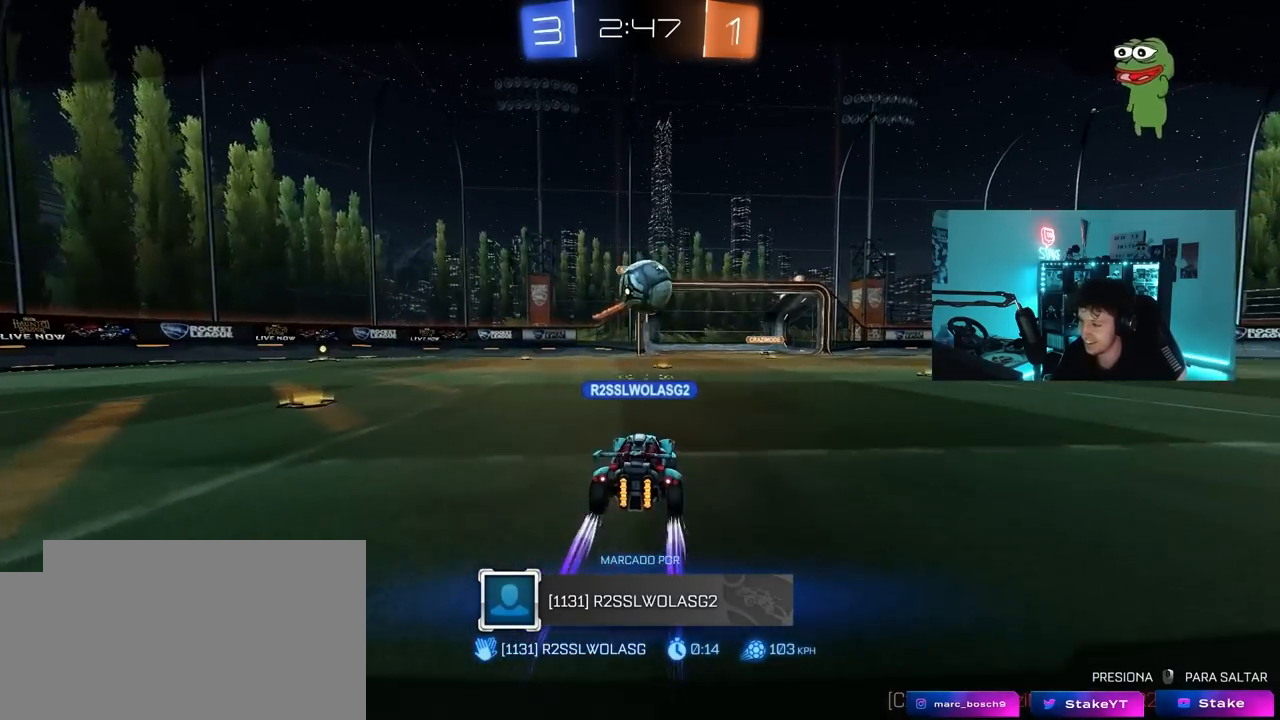
{"keys": [], "mouse": [], "mouse_move": "still", "events": []}
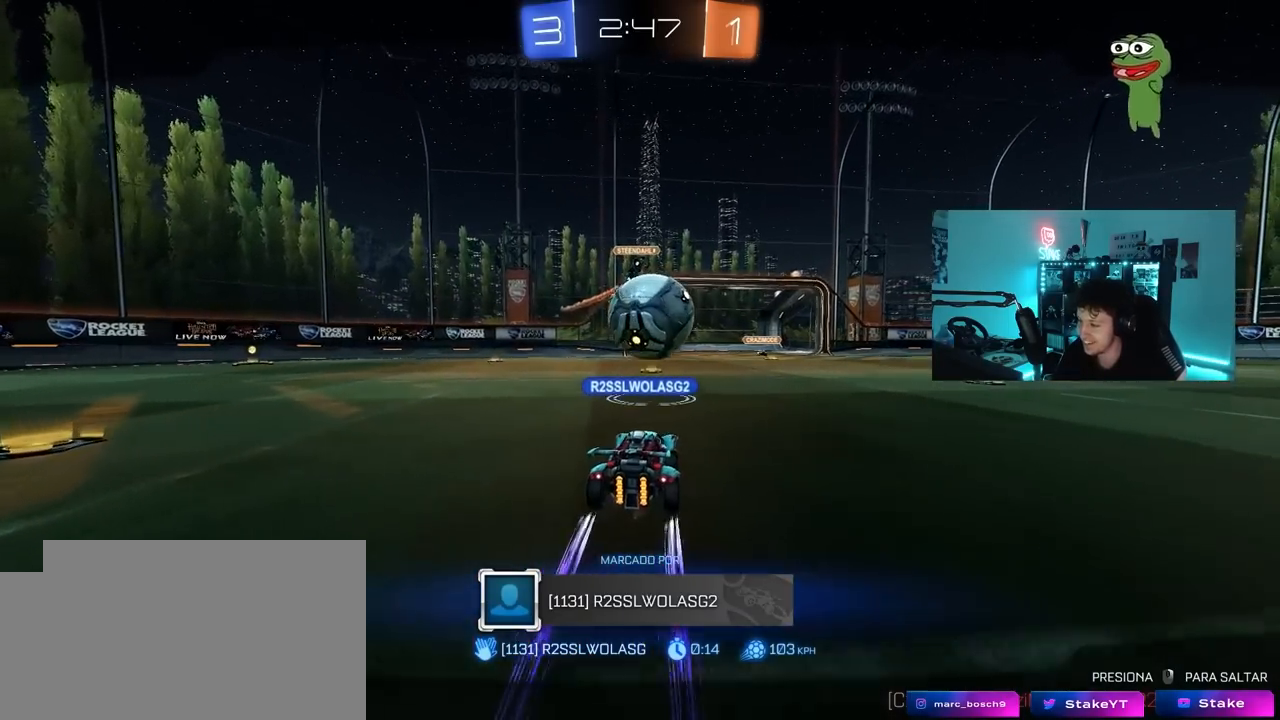
{"keys": [], "mouse": [], "mouse_move": "right", "events": []}
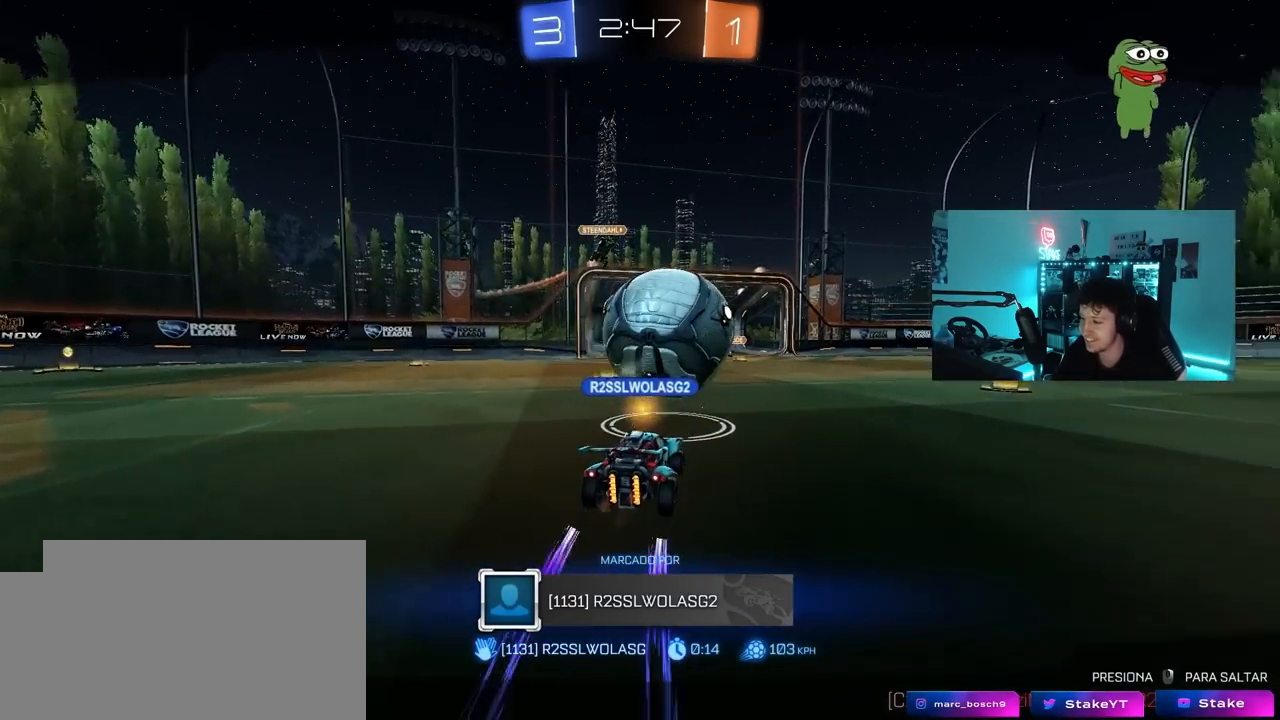
{"keys": [], "mouse": [], "mouse_move": "right", "events": []}
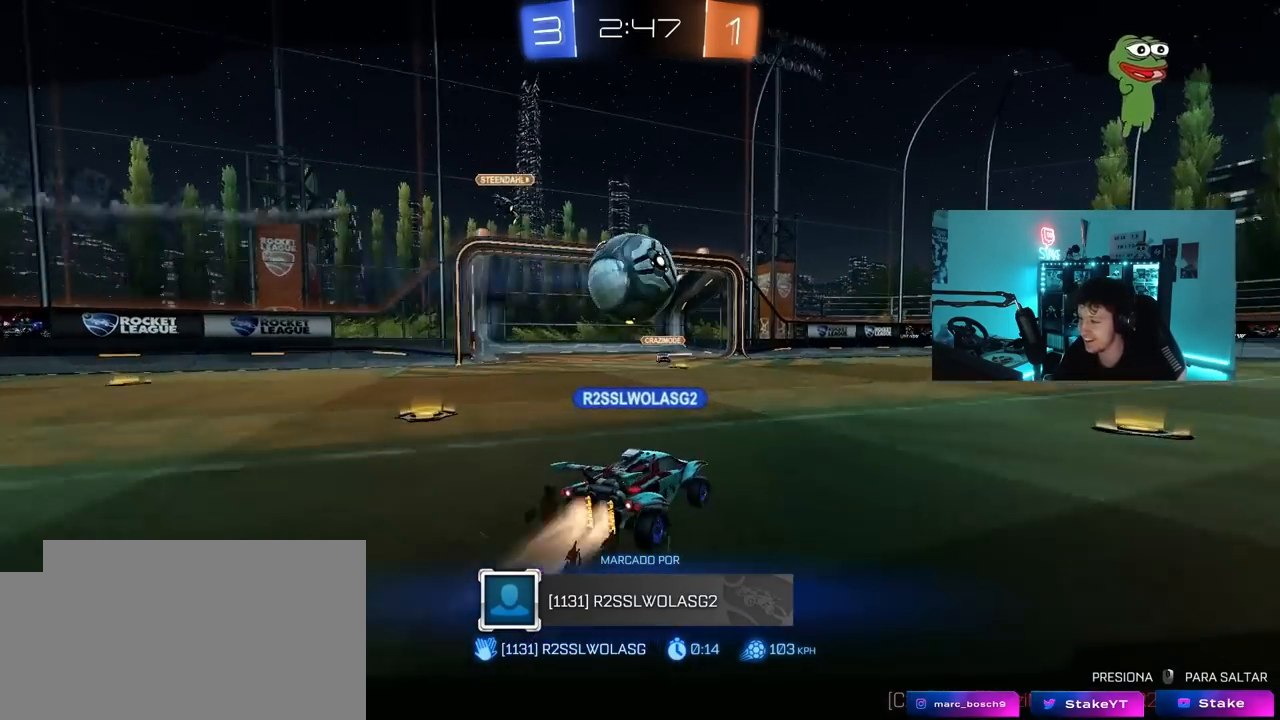
{"keys": [], "mouse": [], "mouse_move": "up-left", "events": []}
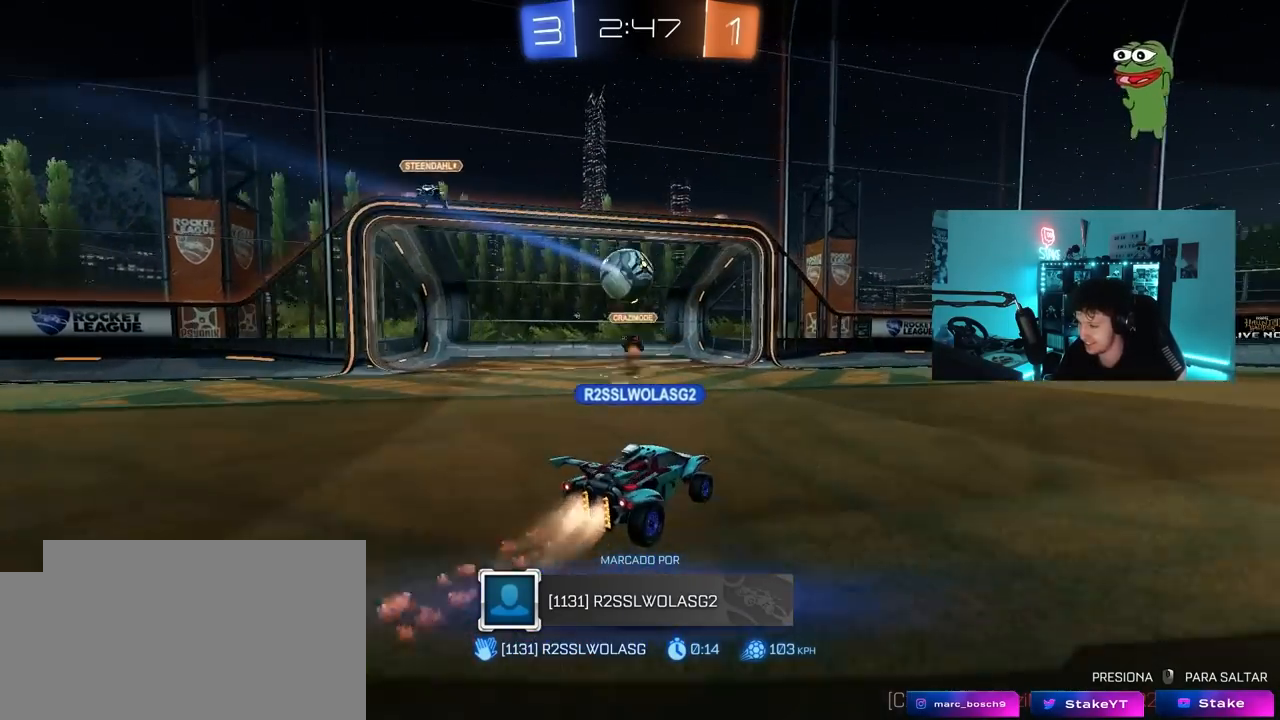
{"keys": [], "mouse": [], "mouse_move": "left", "events": [[133, "mouse_right", "down"], [267, "mouse_right", "up"], [317, "mouse_right", "down"], [467, "mouse_right", "up"]]}
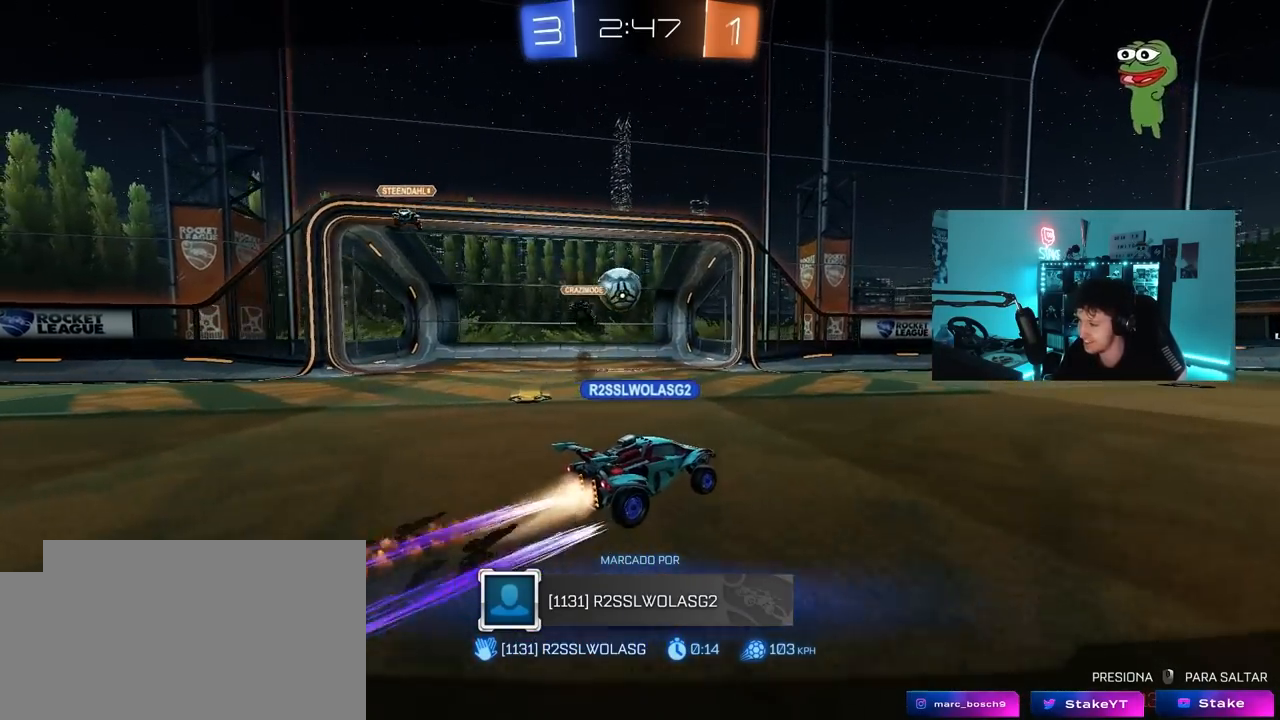
{"keys": [], "mouse": [], "mouse_move": "still", "events": []}
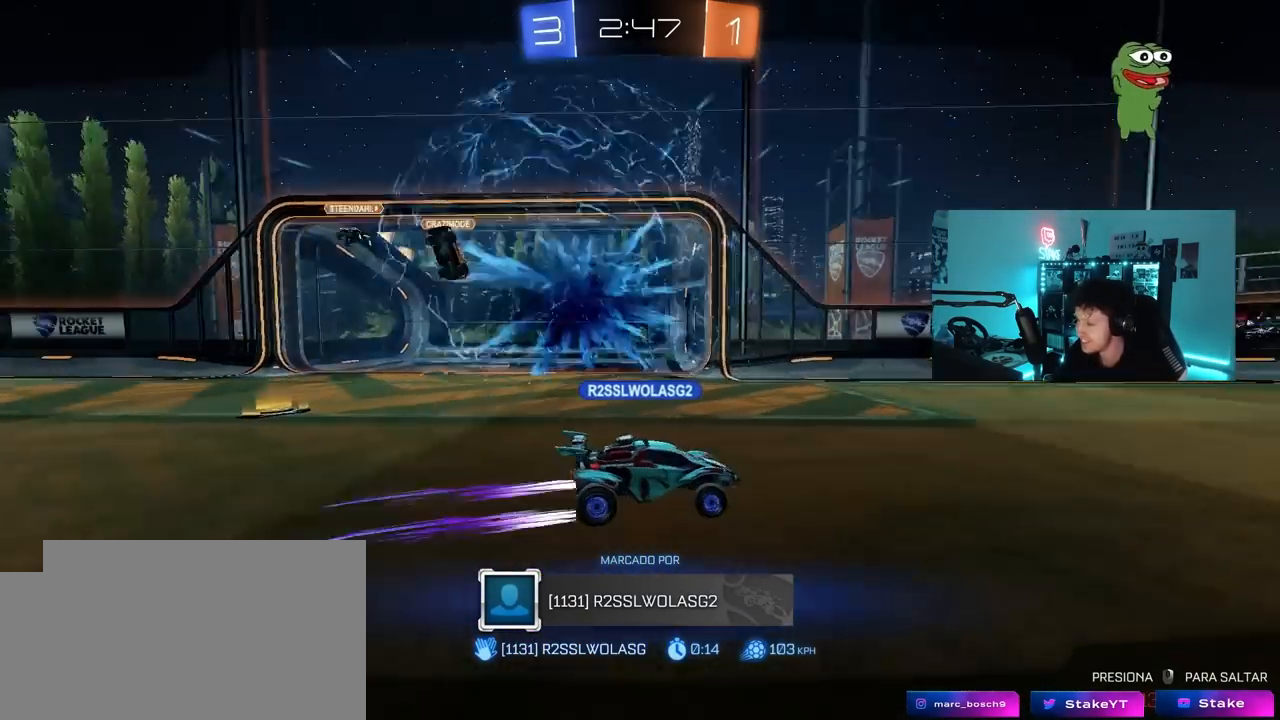
{"keys": [], "mouse": [], "mouse_move": "still", "events": []}
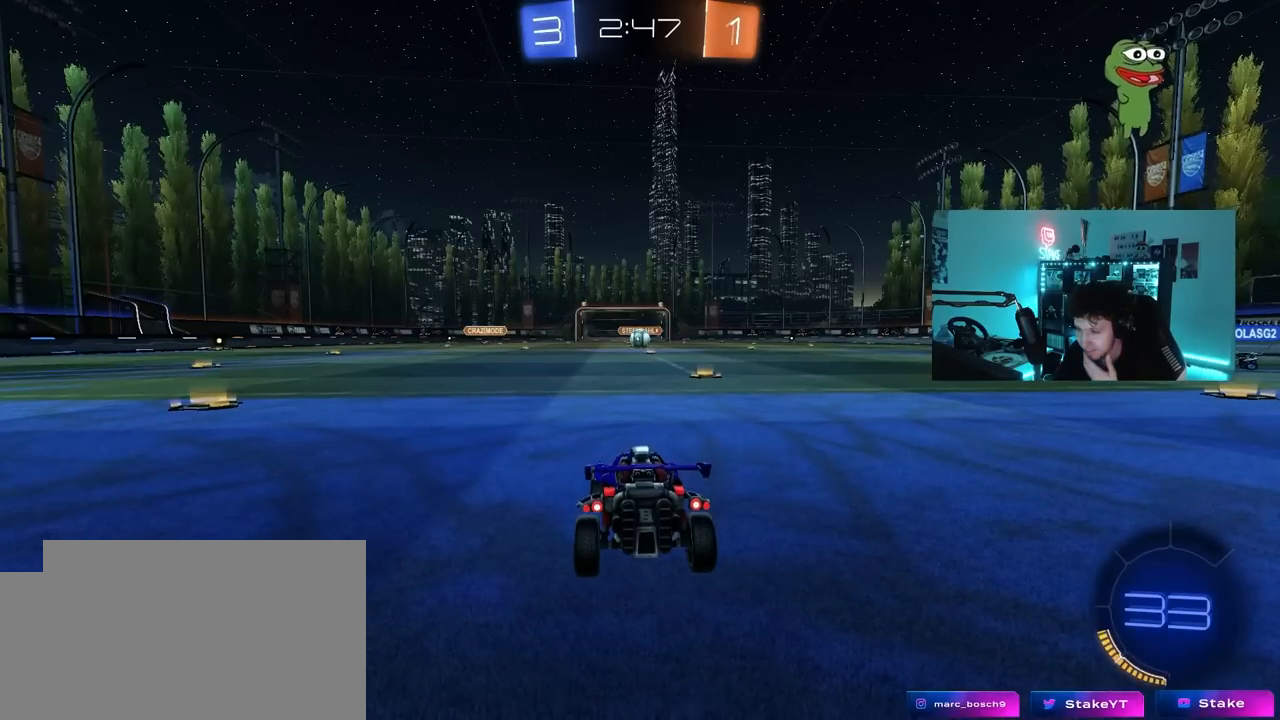
{"keys": [], "mouse": [], "mouse_move": "still", "events": []}
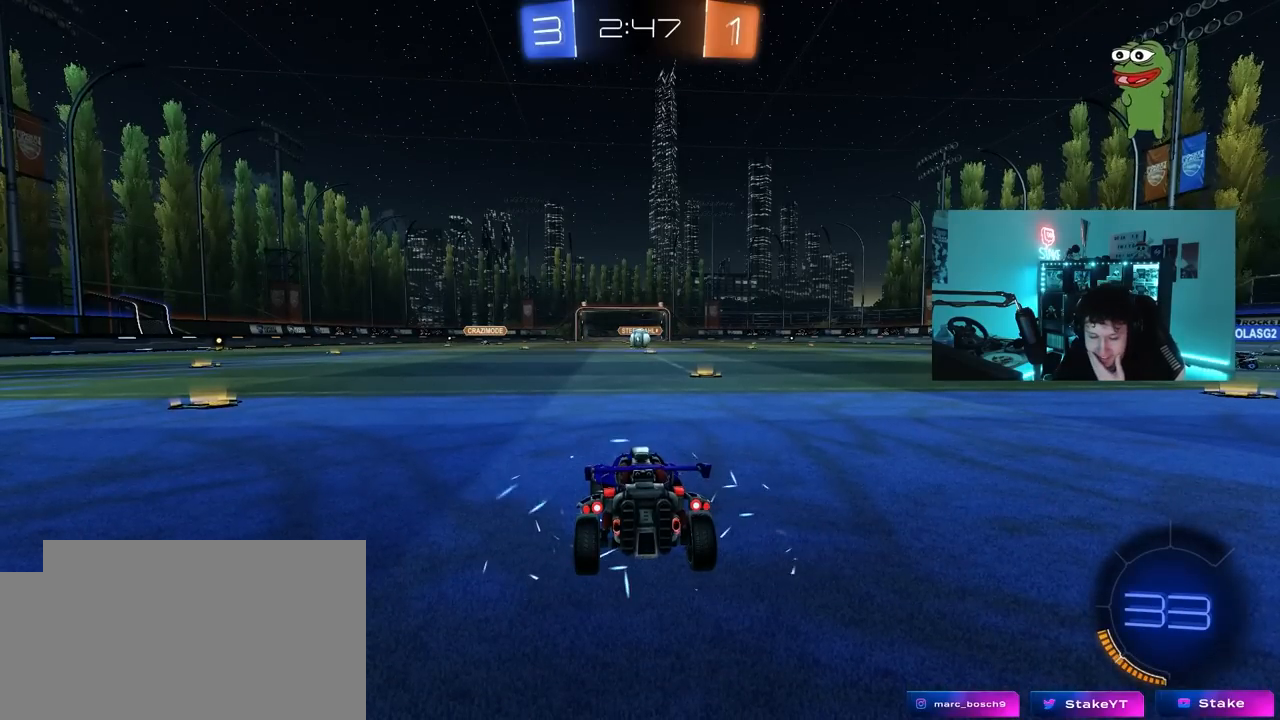
{"keys": ["space"], "mouse": [], "mouse_move": "still", "events": [[483, "space", "down"]]}
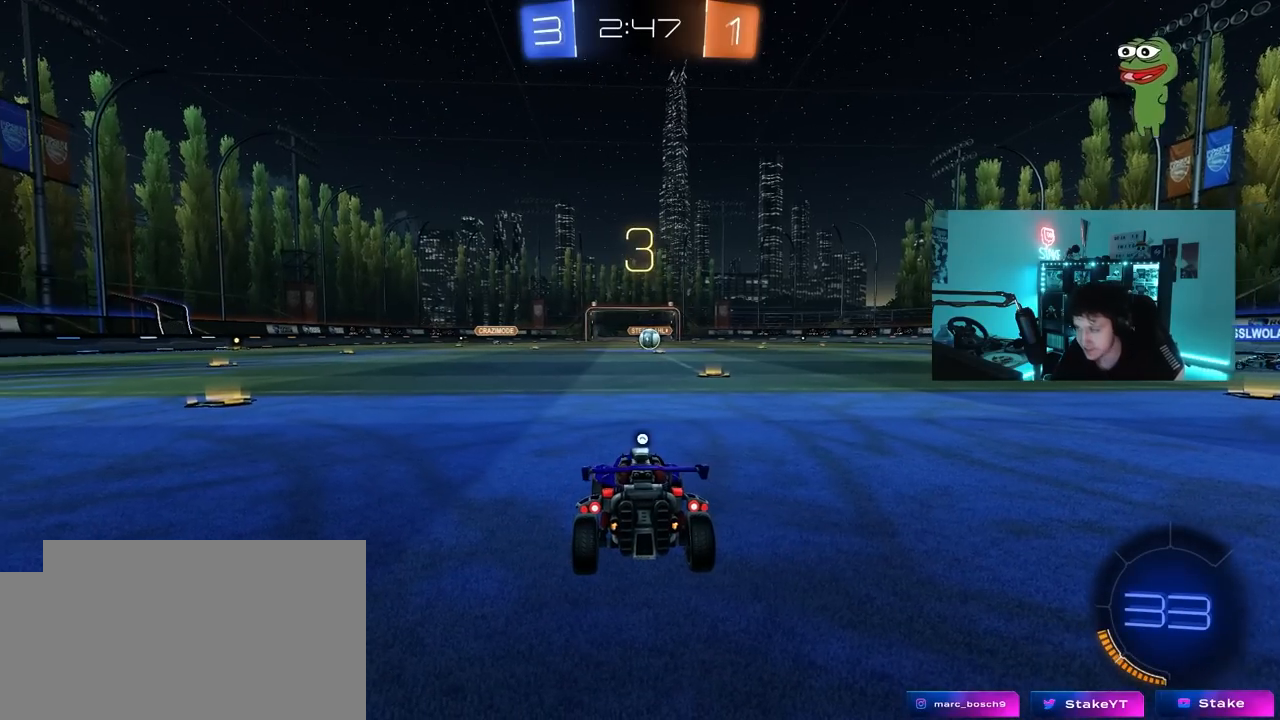
{"keys": ["tab"], "mouse": [], "mouse_move": "right", "events": [[117, "space", "up"], [217, "space", "down"], [350, "tab", "down"], [400, "space", "up"]]}
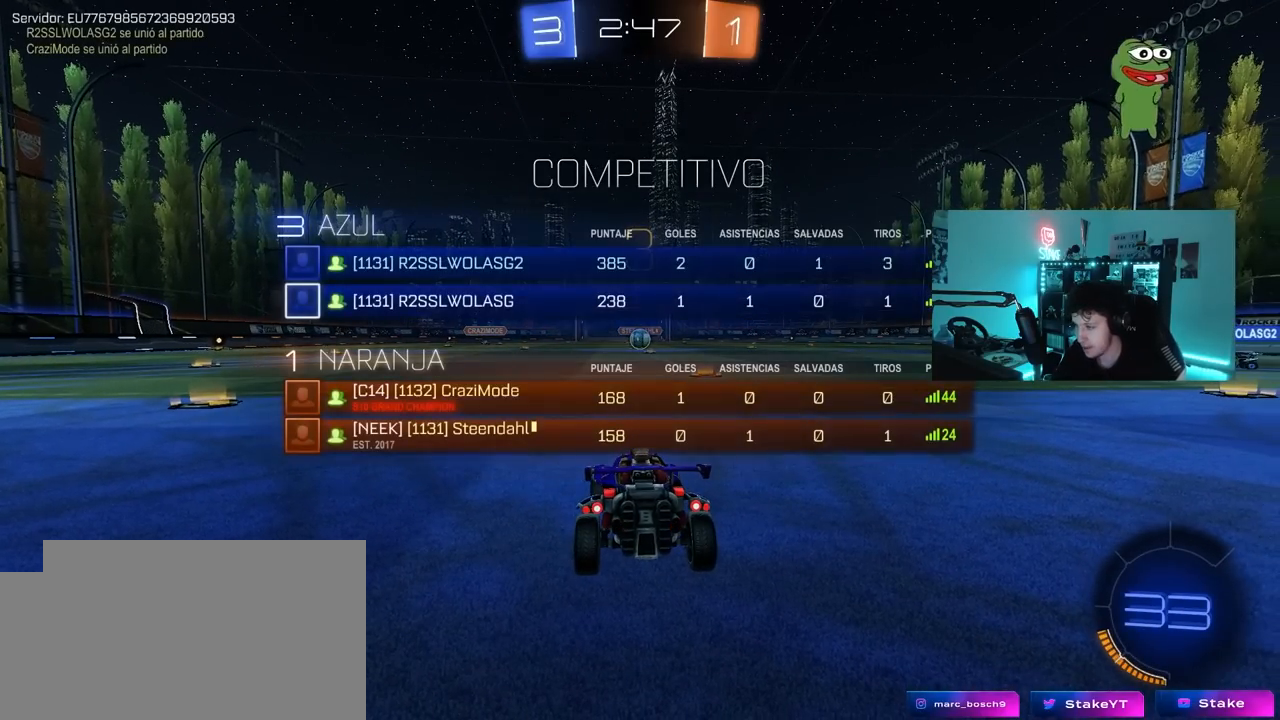
{"keys": ["tab"], "mouse": [], "mouse_move": "still", "events": []}
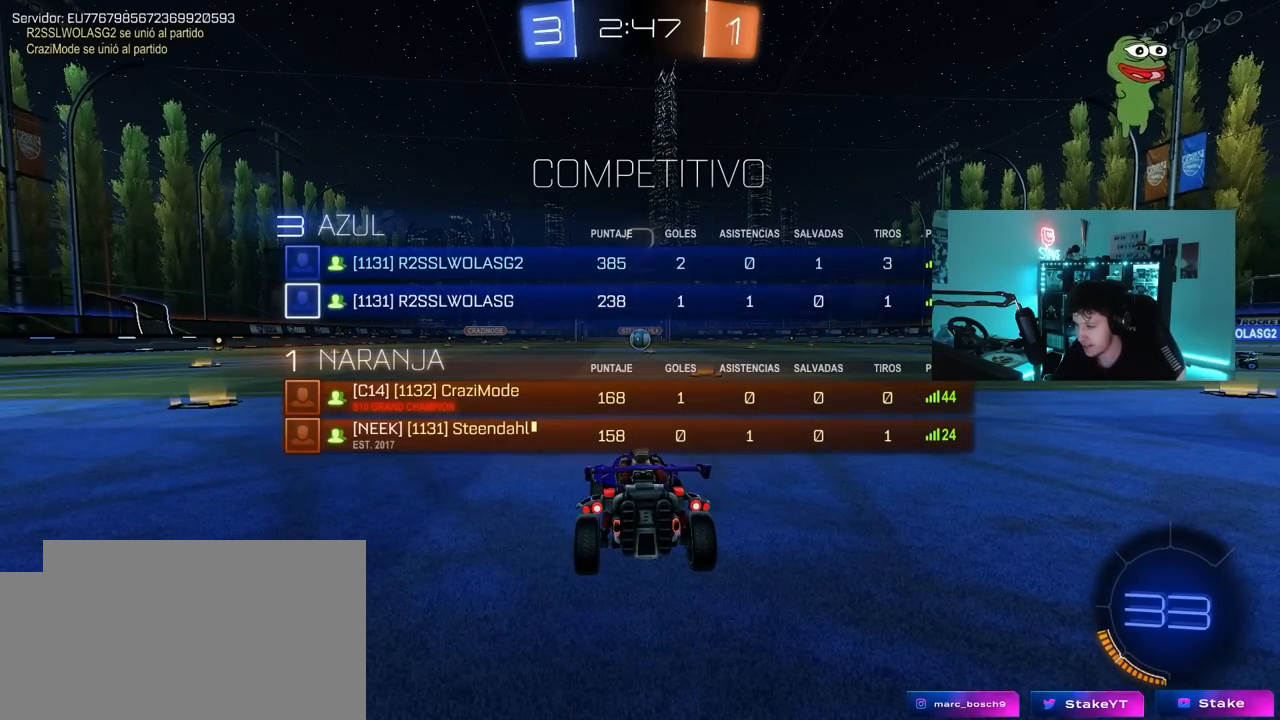
{"keys": ["a", "s", "shift"], "mouse": [], "mouse_move": "still", "events": [[150, "s", "down"], [150, "tab", "up"], [283, "a", "down"], [283, "shift", "down"]]}
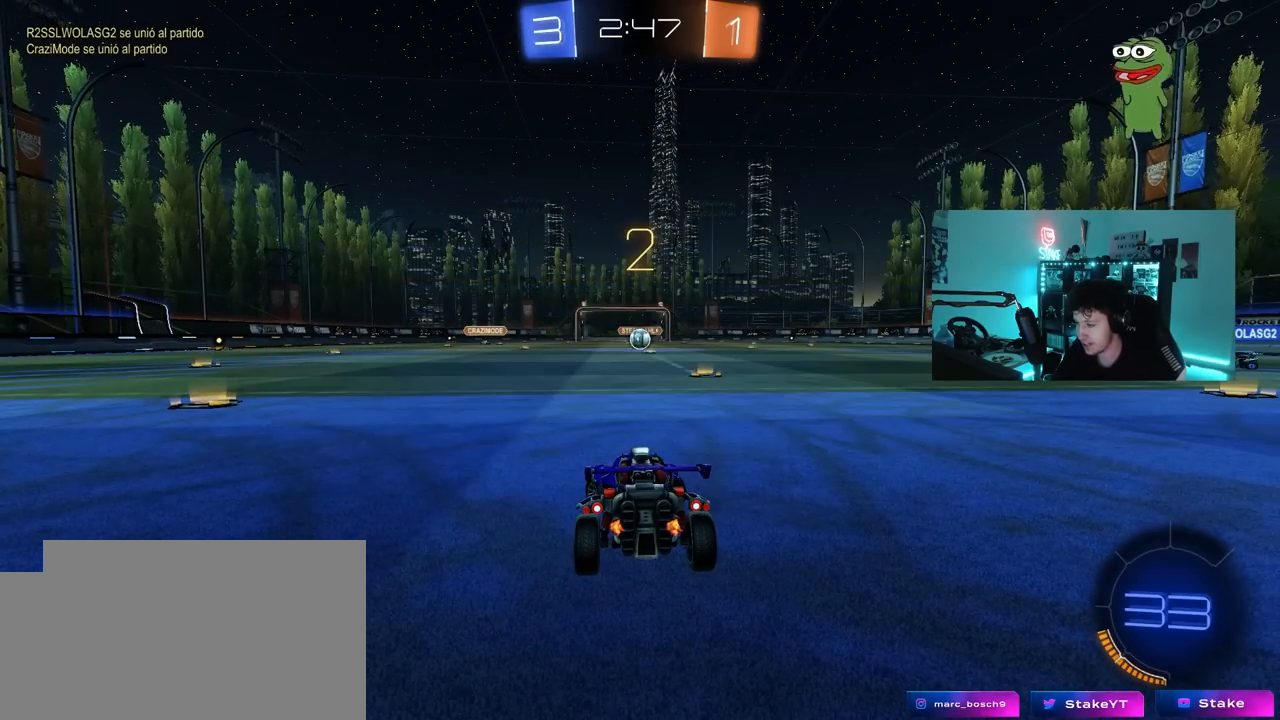
{"keys": ["a", "s", "shift"], "mouse": [], "mouse_move": "still", "events": []}
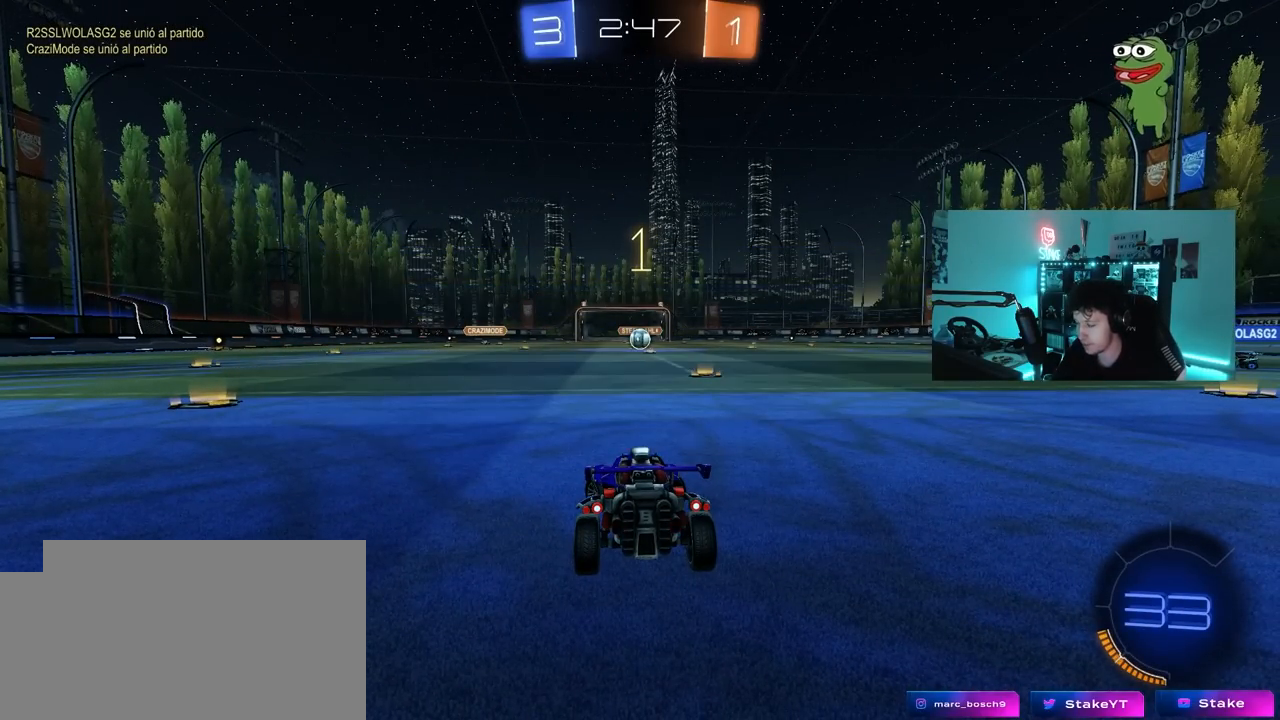
{"keys": ["a", "s", "shift"], "mouse": [], "mouse_move": "still", "events": []}
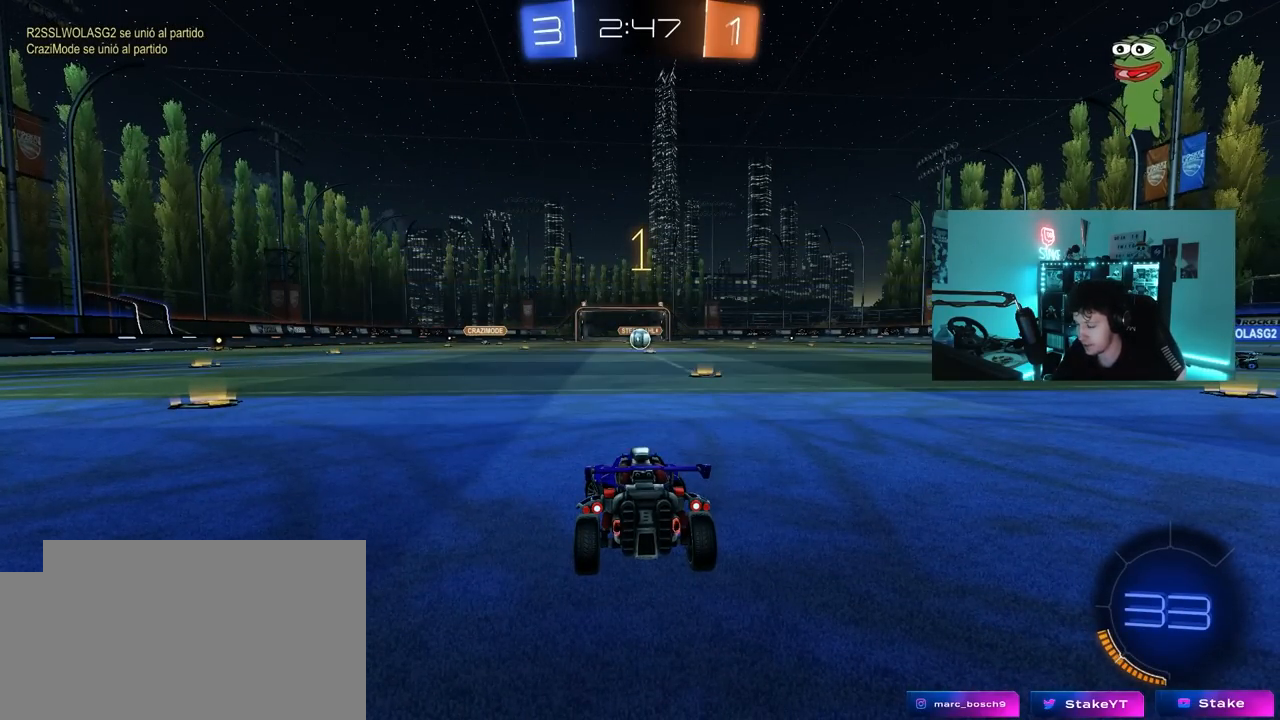
{"keys": ["a", "s", "shift"], "mouse": [], "mouse_move": "still", "events": []}
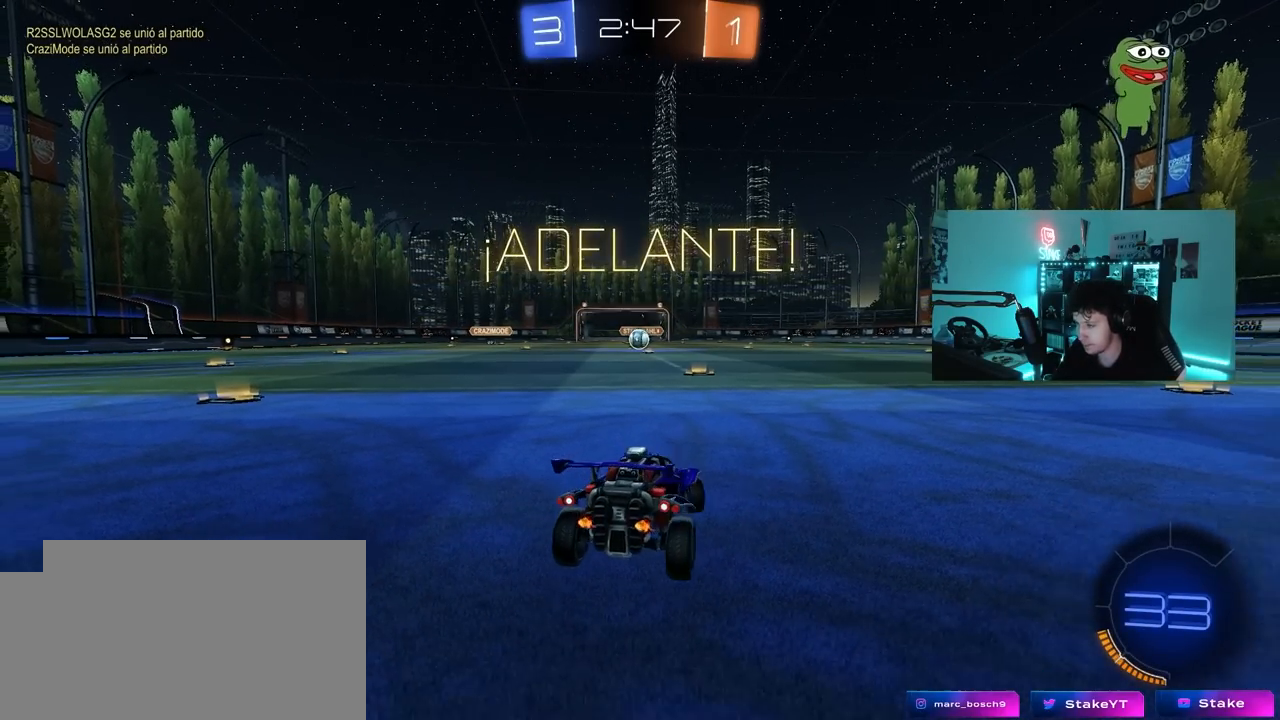
{"keys": ["a", "s", "shift"], "mouse": [], "mouse_move": "still", "events": []}
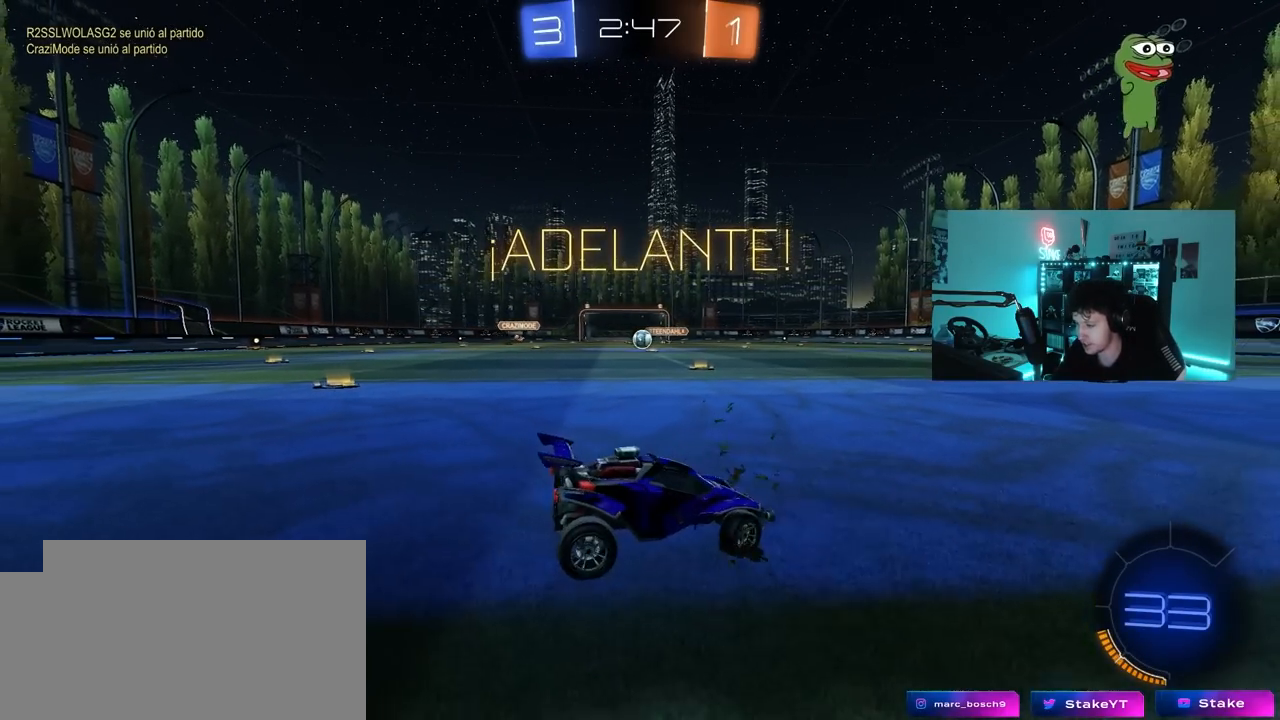
{"keys": ["d", "s"], "mouse": [], "mouse_move": "still", "events": [[183, "shift", "up"], [267, "a", "up"], [317, "d", "down"], [317, "s", "up"], [367, "s", "down"]]}
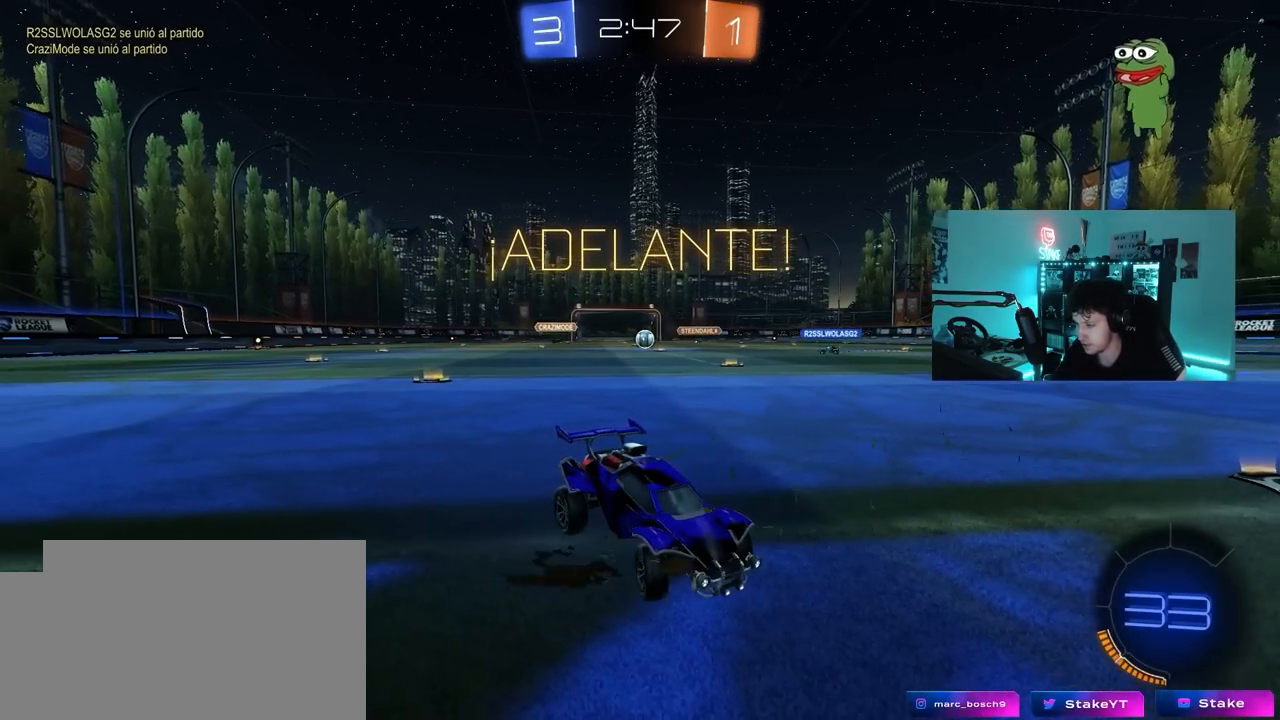
{"keys": ["a", "w"], "mouse": [], "mouse_move": "still", "events": [[100, "s", "up"], [150, "d", "up"], [250, "a", "down"], [250, "w", "down"]]}
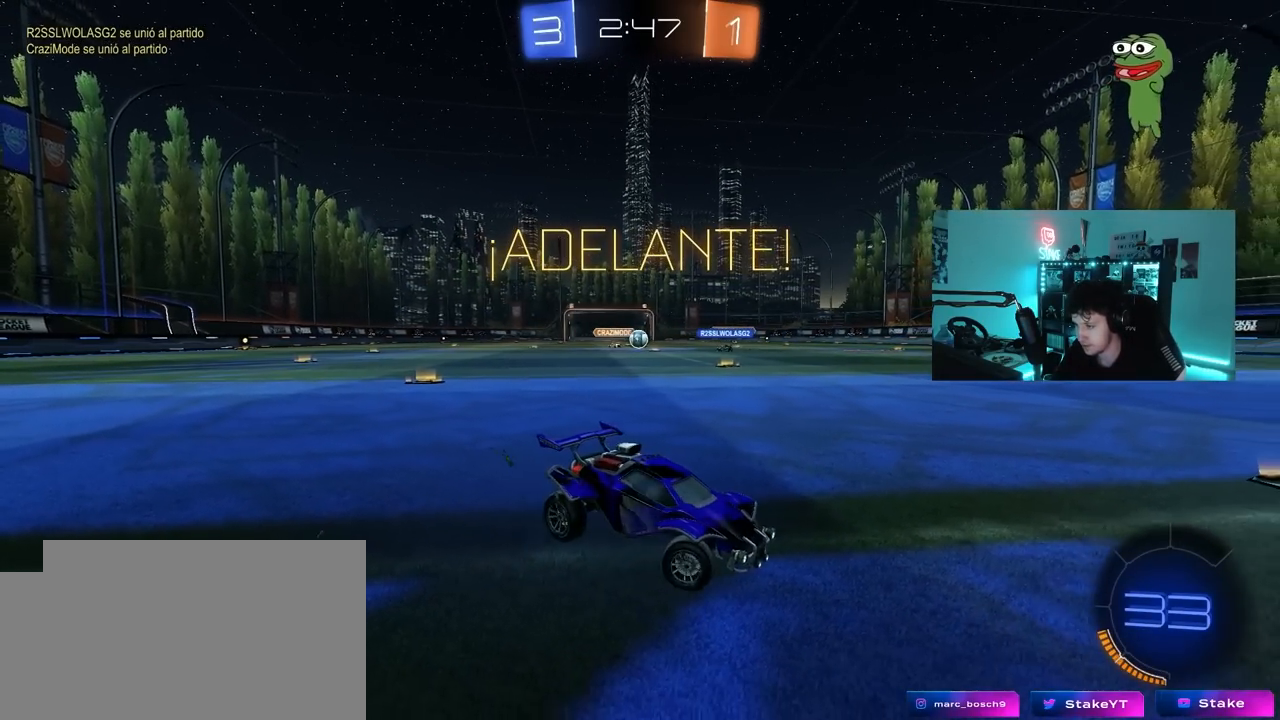
{"keys": ["a", "w"], "mouse": ["left"], "mouse_move": "down-left", "events": [[67, "a", "up"], [200, "a", "down"], [450, "mouse_left", "down"]]}